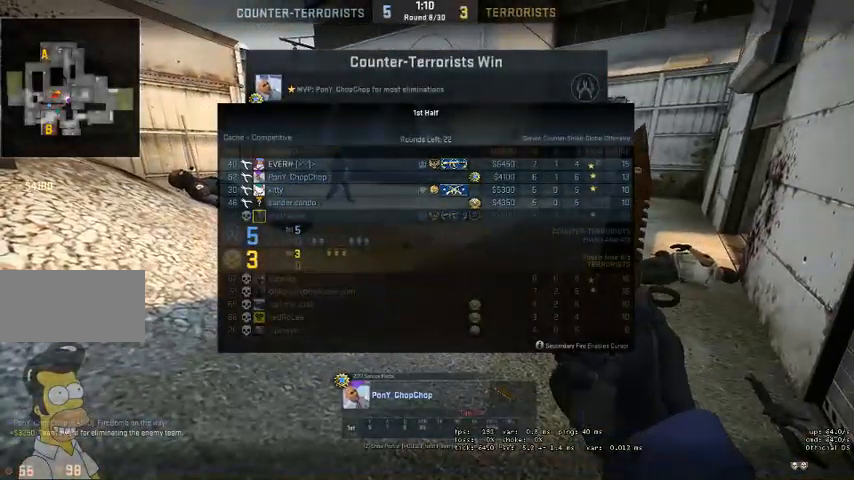
Gameplay with keyboard and mouse; each line is a JSON object with the keys and mouse buttons held at the frame after it. "events" lists presses ("down") and releases ("up") of "a", "ctrl", "d", "e", "q", "s", "shift", "space", "w", "mouse_left", "mouse_wheel", "mouse_right", "mouse_mb4" and "mouse_mb5" between this image and that frame as [ms after this image, input, new state], when the widget could be followed in between. "mouse_left", "mouse_wheel", "mouse_right", "mouse_mb4", "mouse_mb5" = the "left", "wheel", "right", "mb4", "mb5" buttons of the "mouse" list. No other keys are recorded. "wheel" means that the mouse wheel is clicked or scrolled. Mouse movement is not recorded.
{"keys": [], "mouse": [], "events": []}
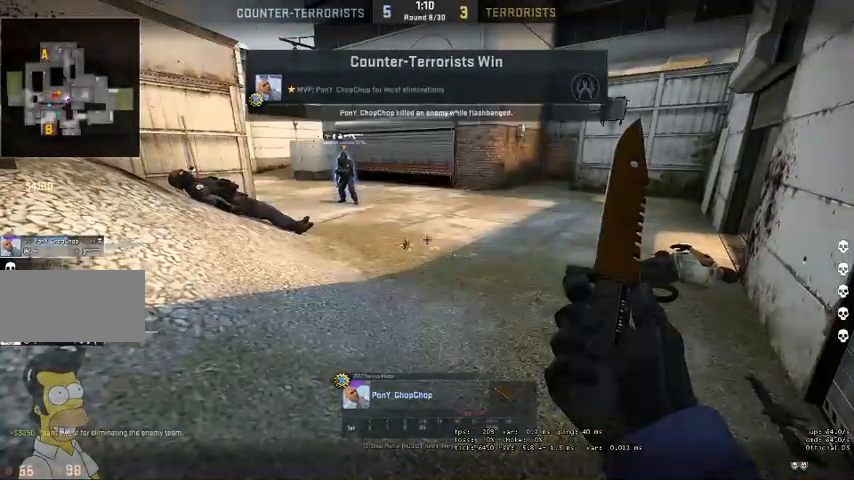
{"keys": [], "mouse": [], "events": []}
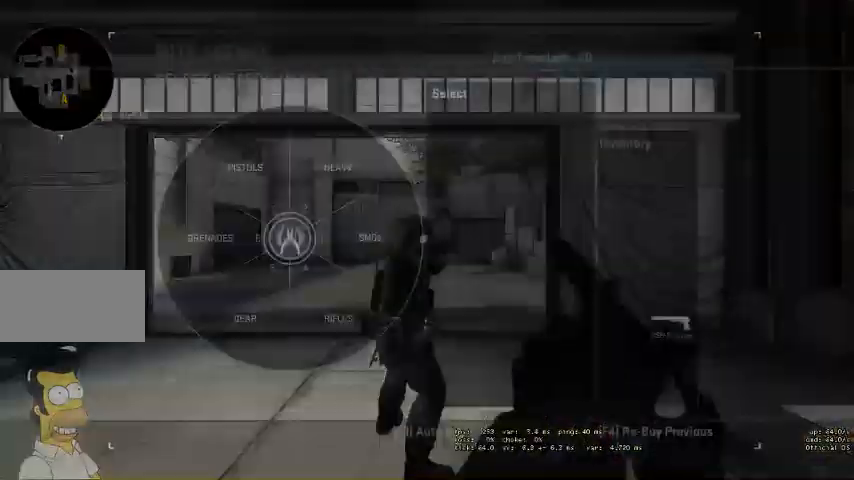
{"keys": [], "mouse": [], "events": []}
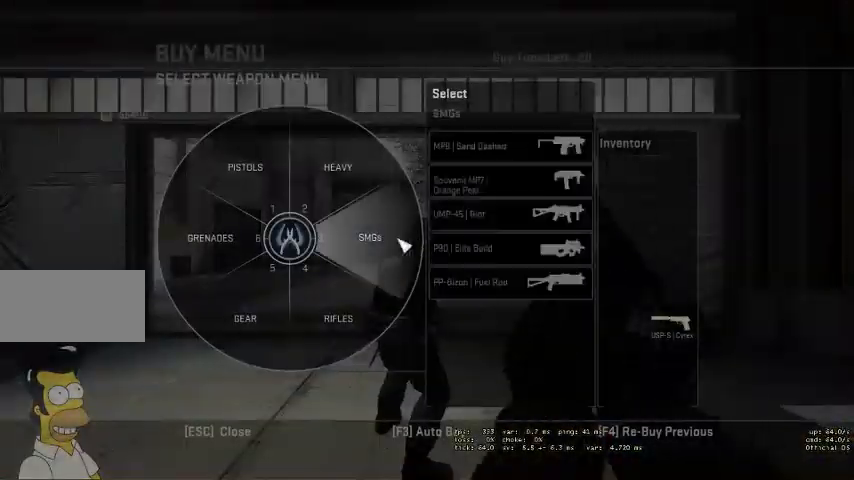
{"keys": [], "mouse": [], "events": []}
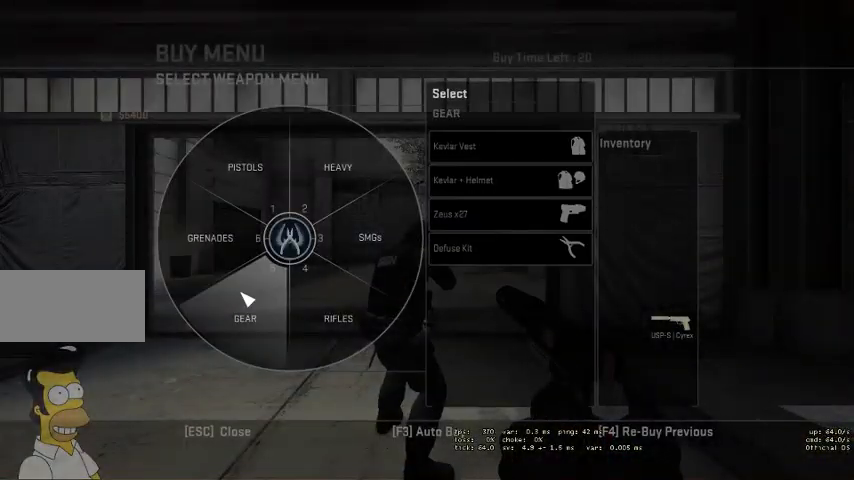
{"keys": [], "mouse": [], "events": []}
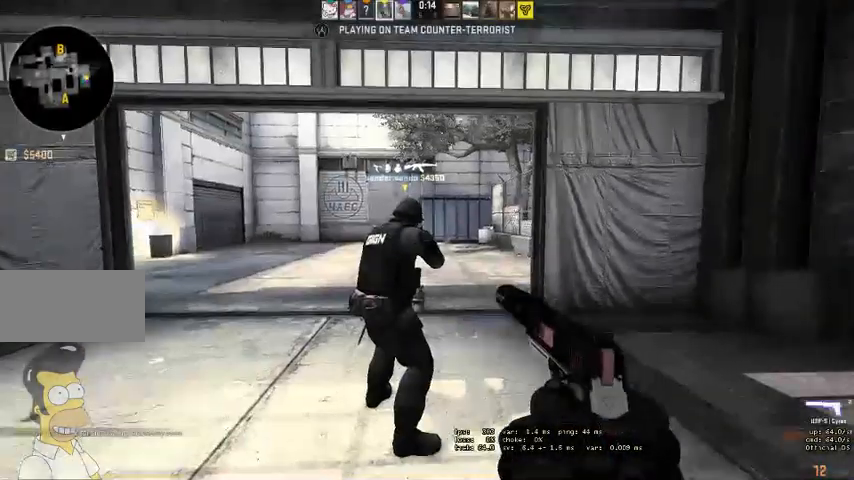
{"keys": [], "mouse": [], "events": []}
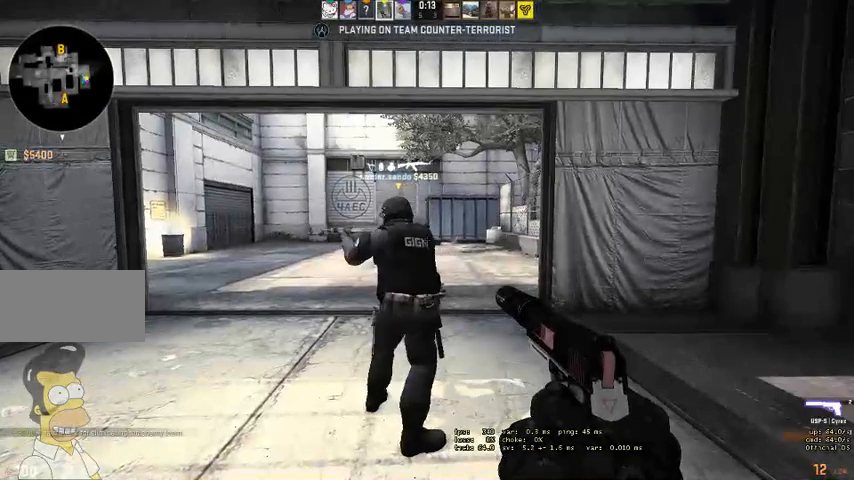
{"keys": [], "mouse": ["left"], "events": [[467, "mouse_left", "down"]]}
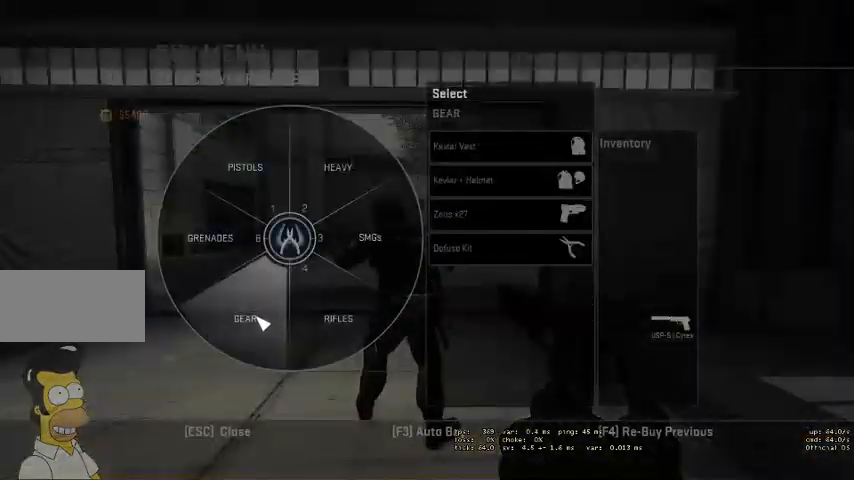
{"keys": [], "mouse": [], "events": [[33, "mouse_left", "up"], [167, "mouse_left", "down"], [267, "mouse_left", "up"]]}
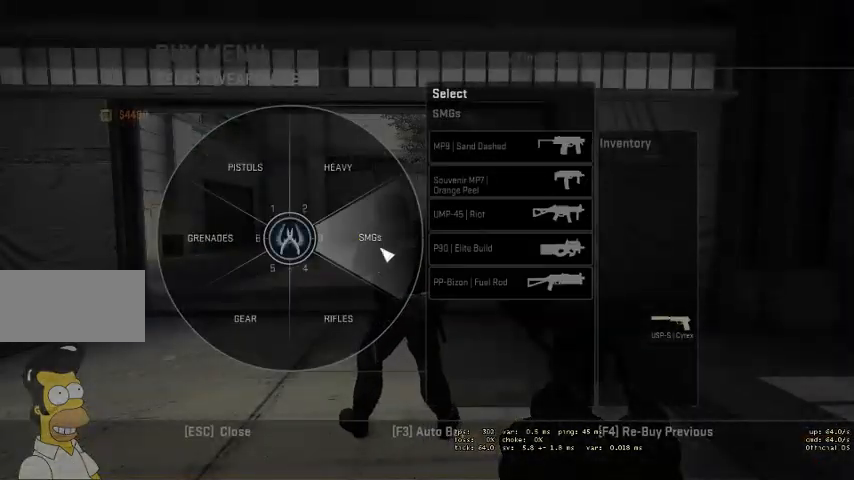
{"keys": [], "mouse": [], "events": [[167, "mouse_left", "down"], [233, "mouse_left", "up"]]}
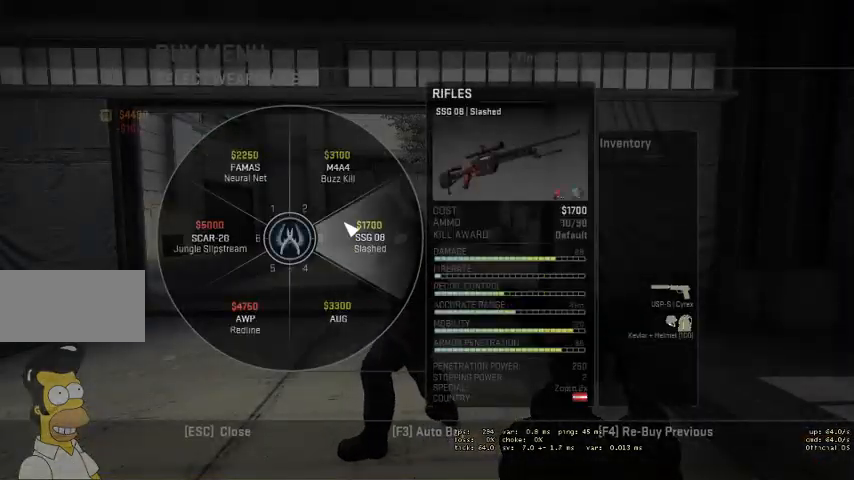
{"keys": [], "mouse": [], "events": [[367, "mouse_left", "down"], [433, "mouse_left", "up"]]}
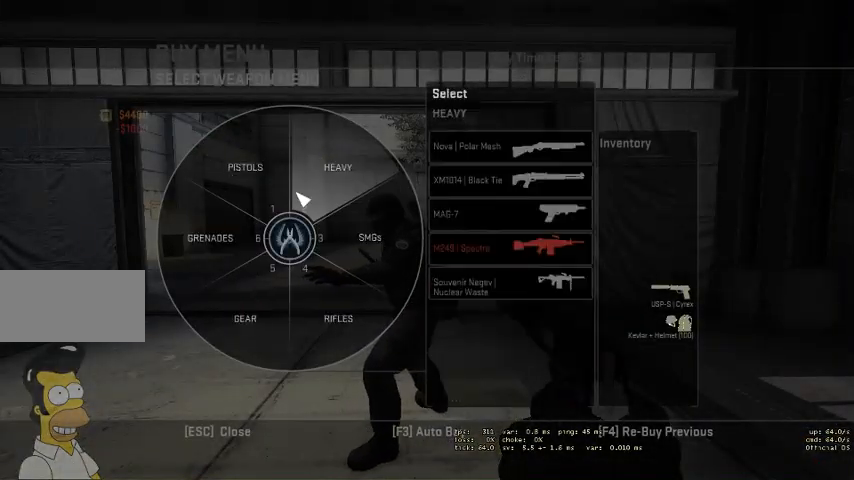
{"keys": [], "mouse": ["left"], "events": [[167, "mouse_left", "down"], [233, "mouse_left", "up"], [433, "mouse_left", "down"]]}
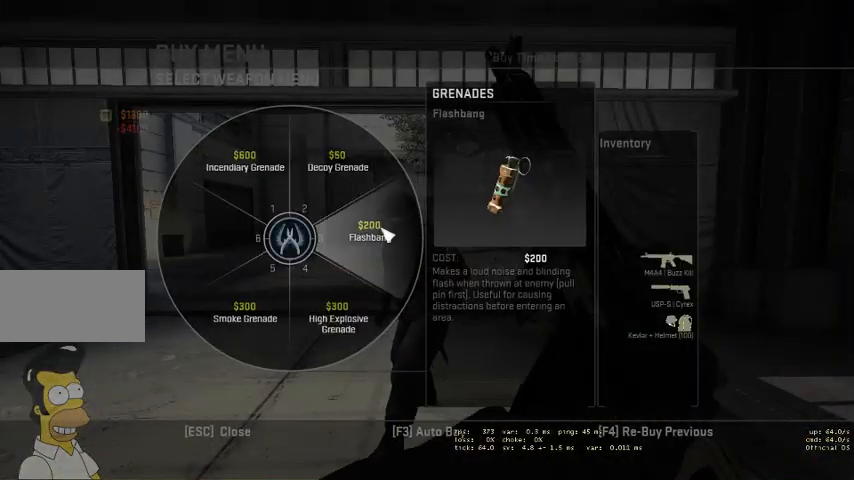
{"keys": [], "mouse": ["left"], "events": [[33, "mouse_left", "up"], [300, "mouse_left", "down"], [367, "mouse_left", "up"], [500, "mouse_left", "down"]]}
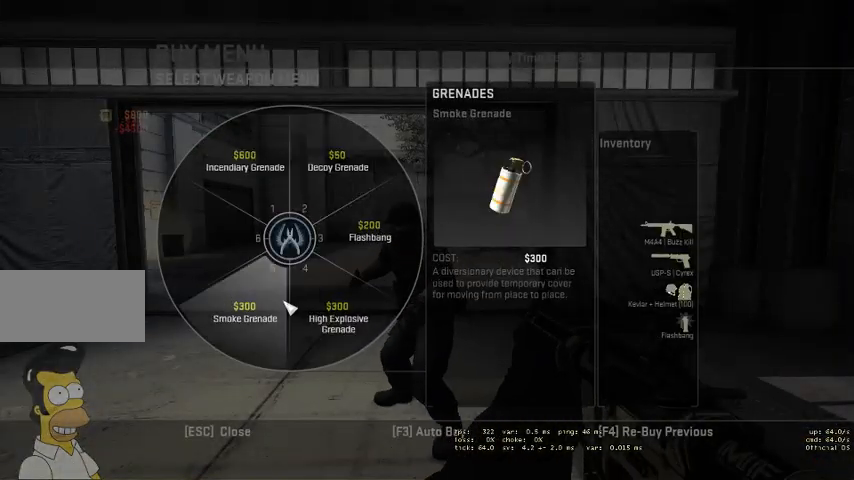
{"keys": [], "mouse": [], "events": [[67, "mouse_left", "up"], [333, "mouse_left", "down"], [433, "mouse_left", "up"]]}
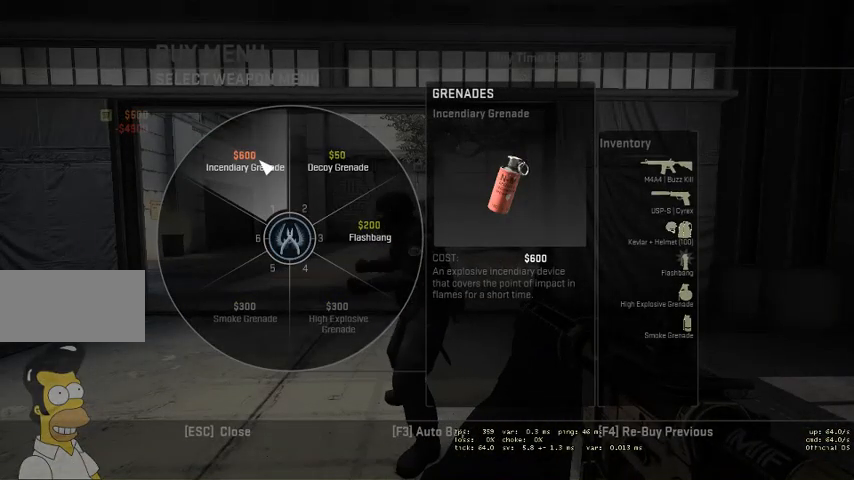
{"keys": [], "mouse": [], "events": []}
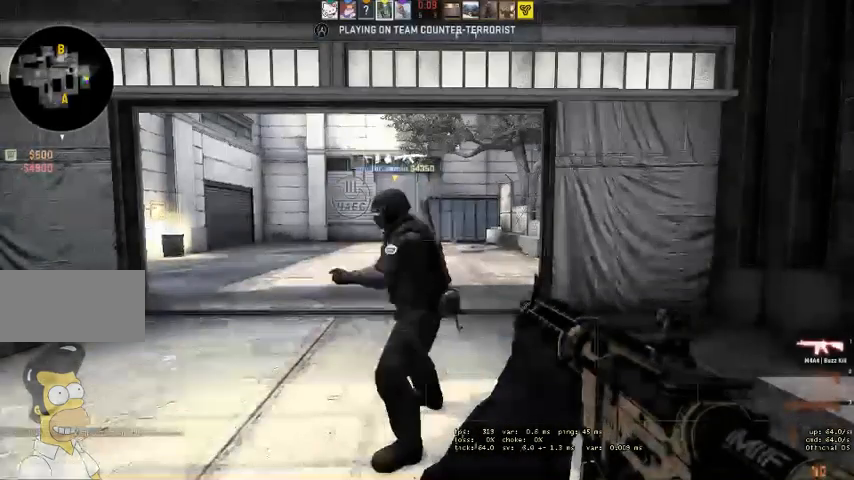
{"keys": ["w"], "mouse": [], "events": [[133, "w", "down"]]}
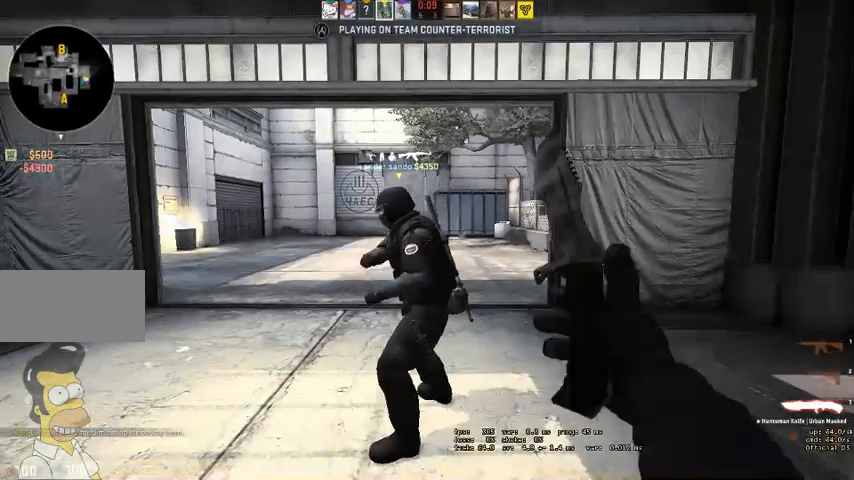
{"keys": ["w"], "mouse": [], "events": [[33, "q", "down"], [100, "q", "up"], [167, "q", "down"], [267, "q", "up"]]}
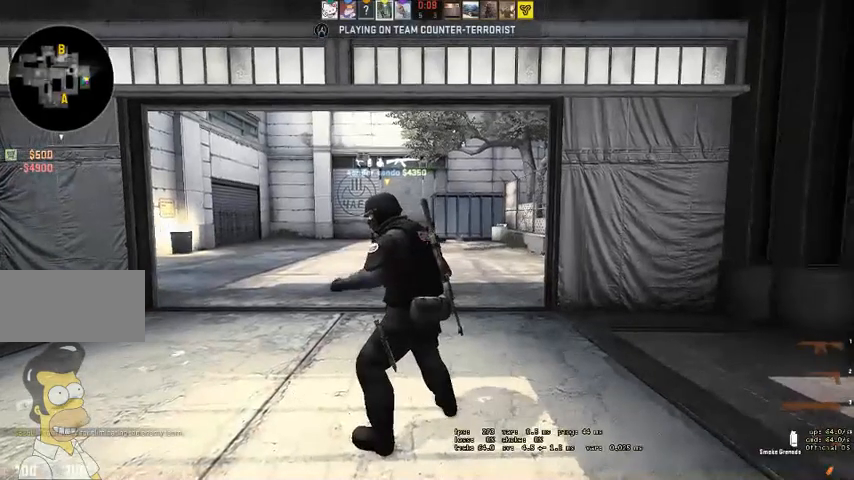
{"keys": ["w"], "mouse": [], "events": []}